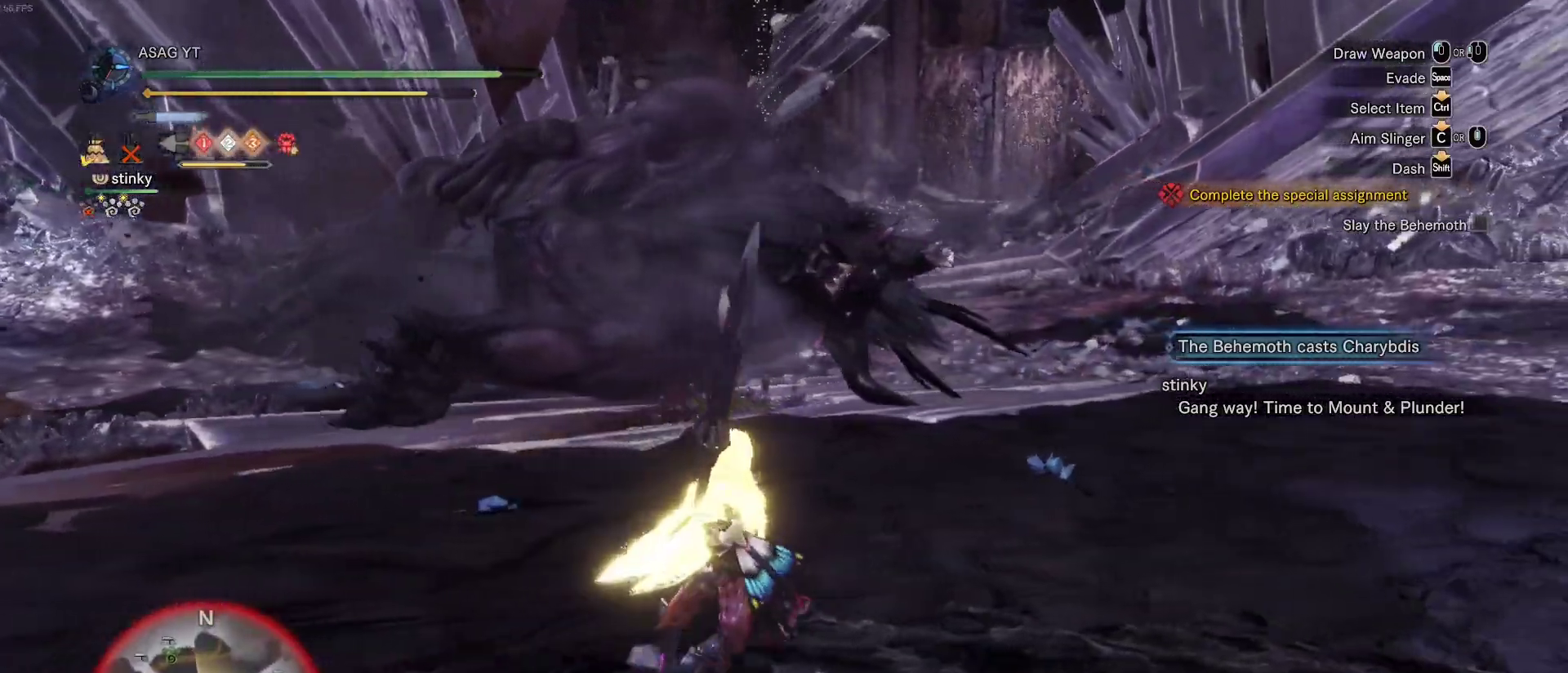
Gameplay with keyboard and mouse; each line is a JSON object with the keys and mouse buttons held at the frame after it. "events" lists presses ("down") and releases ("up") of "1", "2", "3", "4", "5", "a", "alt", "c", "caps_lock", "ctrl", "d", "e", "f", "g", "q", "r", "s", "shift", "space", "t", "tab", "v", "w", "x", "z", "mouse_left", "mouse_wheel" and "mouse_right" between this image and that frame as [ms after this image, input, new state], when the widget could be followed in between. "mouse_left", "mouse_wheel", "mouse_right" = the "left", "wheel", "right" buttons of the "mouse" list. No other keys are recorded. "wheel" means that the mouse wheel is clicked or scrolled. Not read: mouse_move.
{"keys": ["d", "shift", "w"], "mouse": [], "events": []}
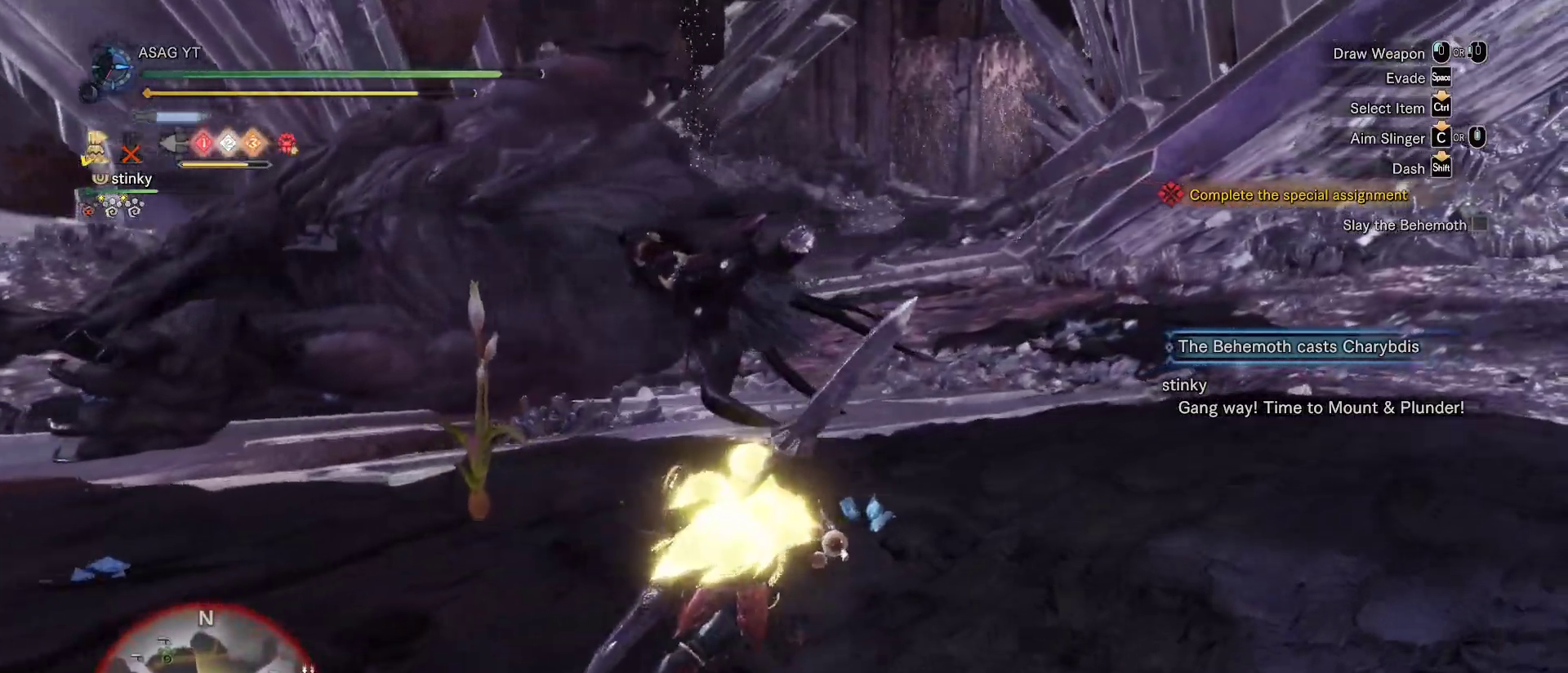
{"keys": ["d", "shift", "w"], "mouse": [], "events": []}
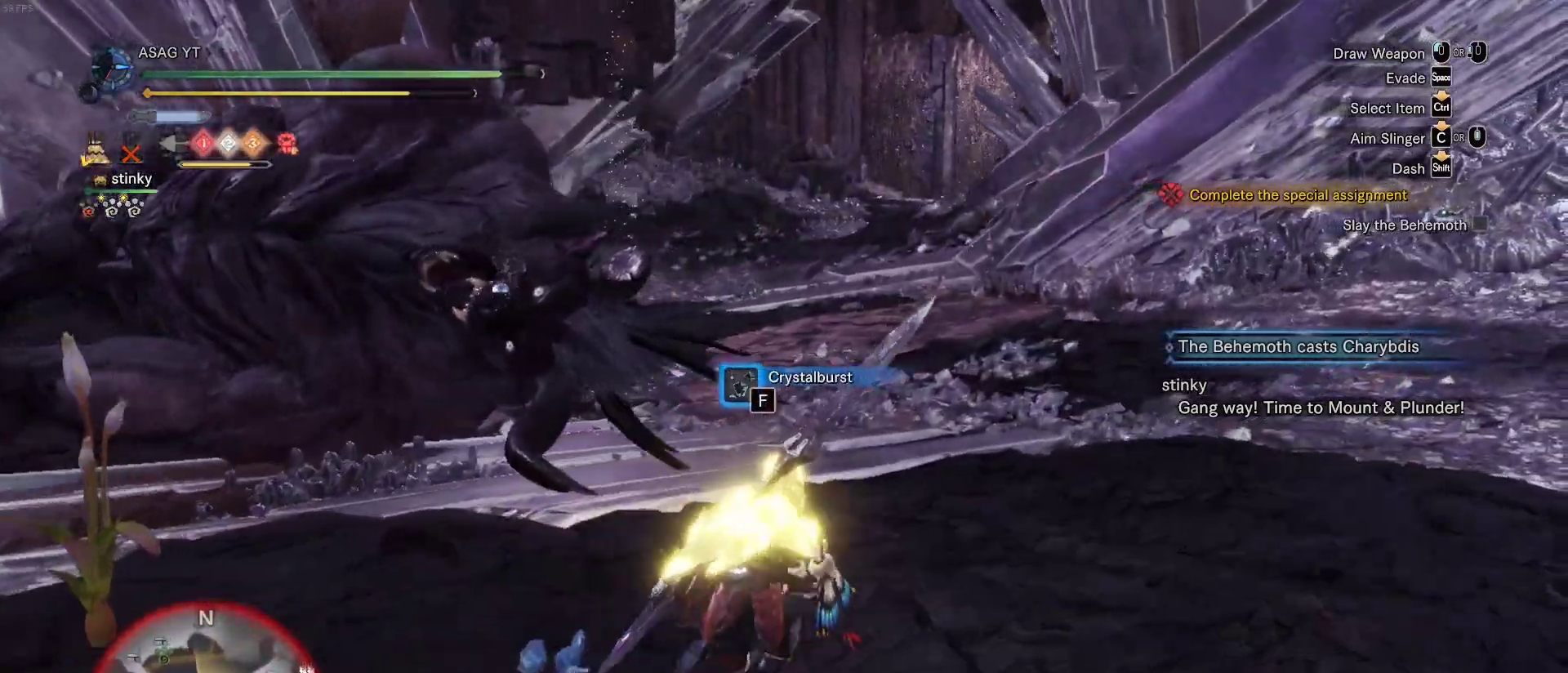
{"keys": ["shift", "w"], "mouse": [], "events": [[217, "d", "up"]]}
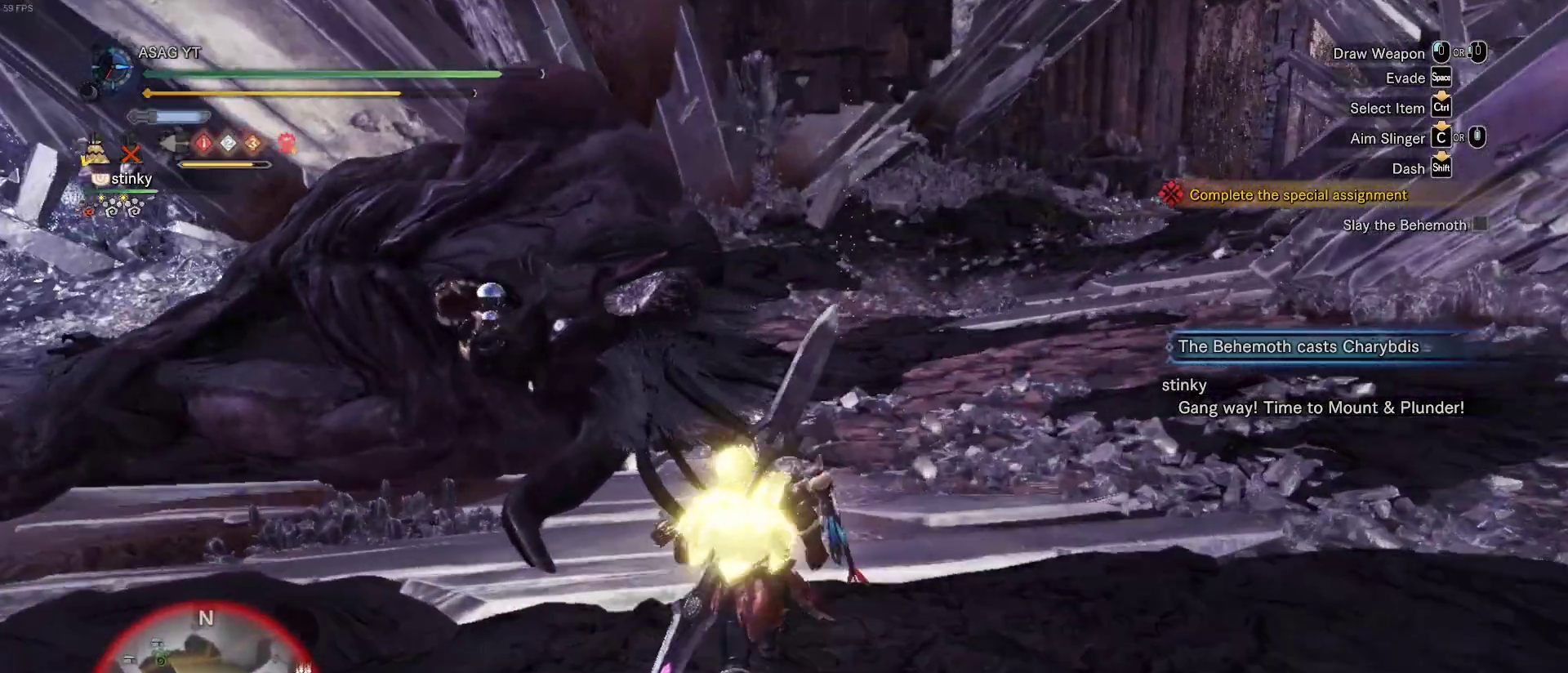
{"keys": ["e", "w"], "mouse": [], "events": [[383, "e", "down"], [383, "shift", "up"], [417, "e", "up"], [467, "e", "down"]]}
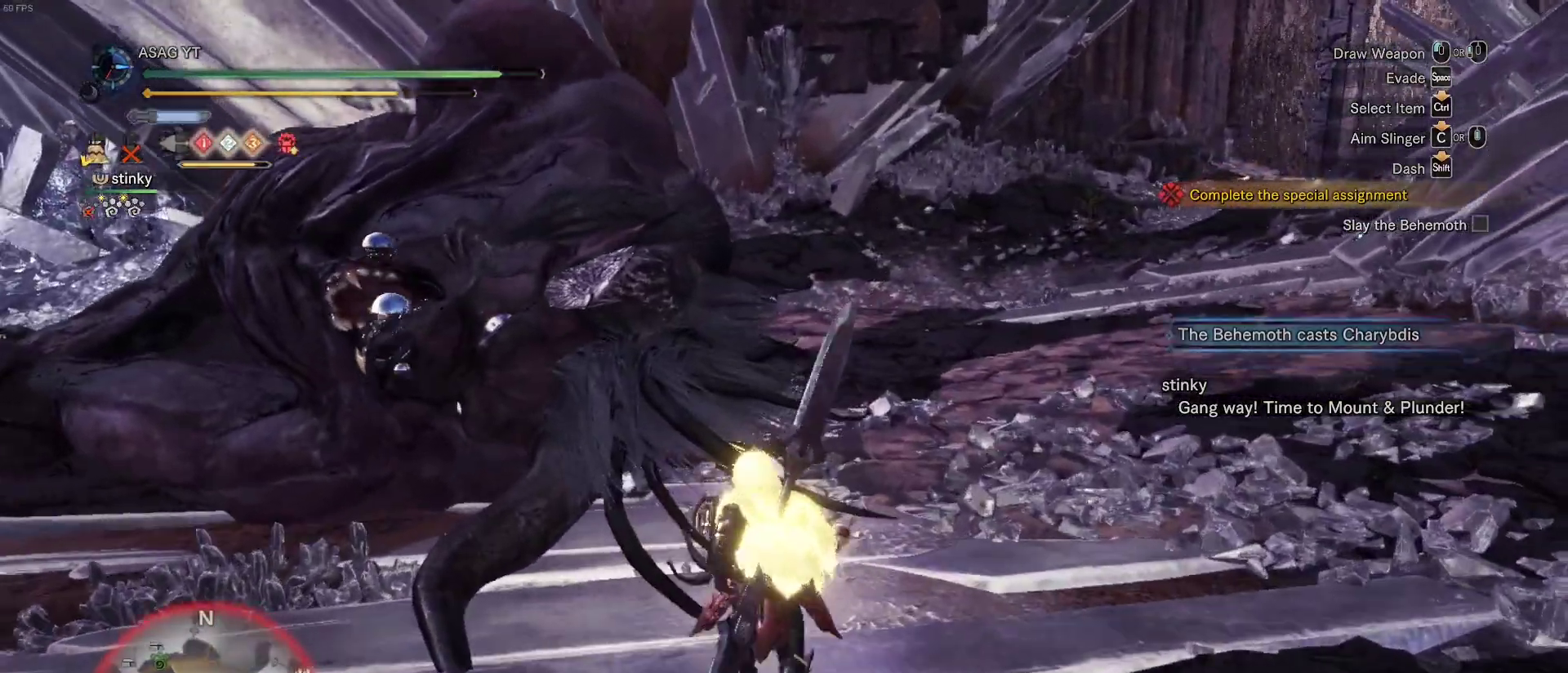
{"keys": [], "mouse": [], "events": [[67, "e", "up"], [117, "e", "down"], [150, "w", "up"], [200, "e", "up"]]}
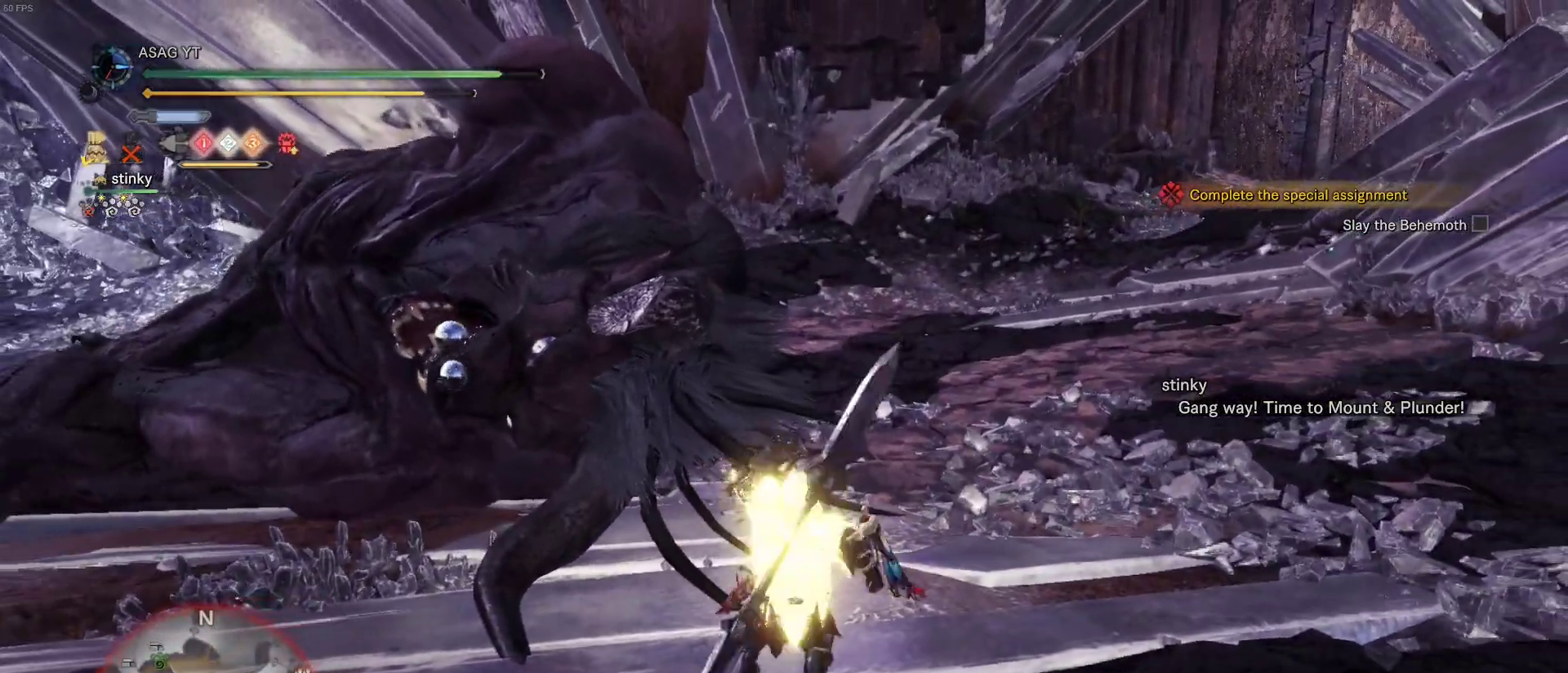
{"keys": [], "mouse": [], "events": []}
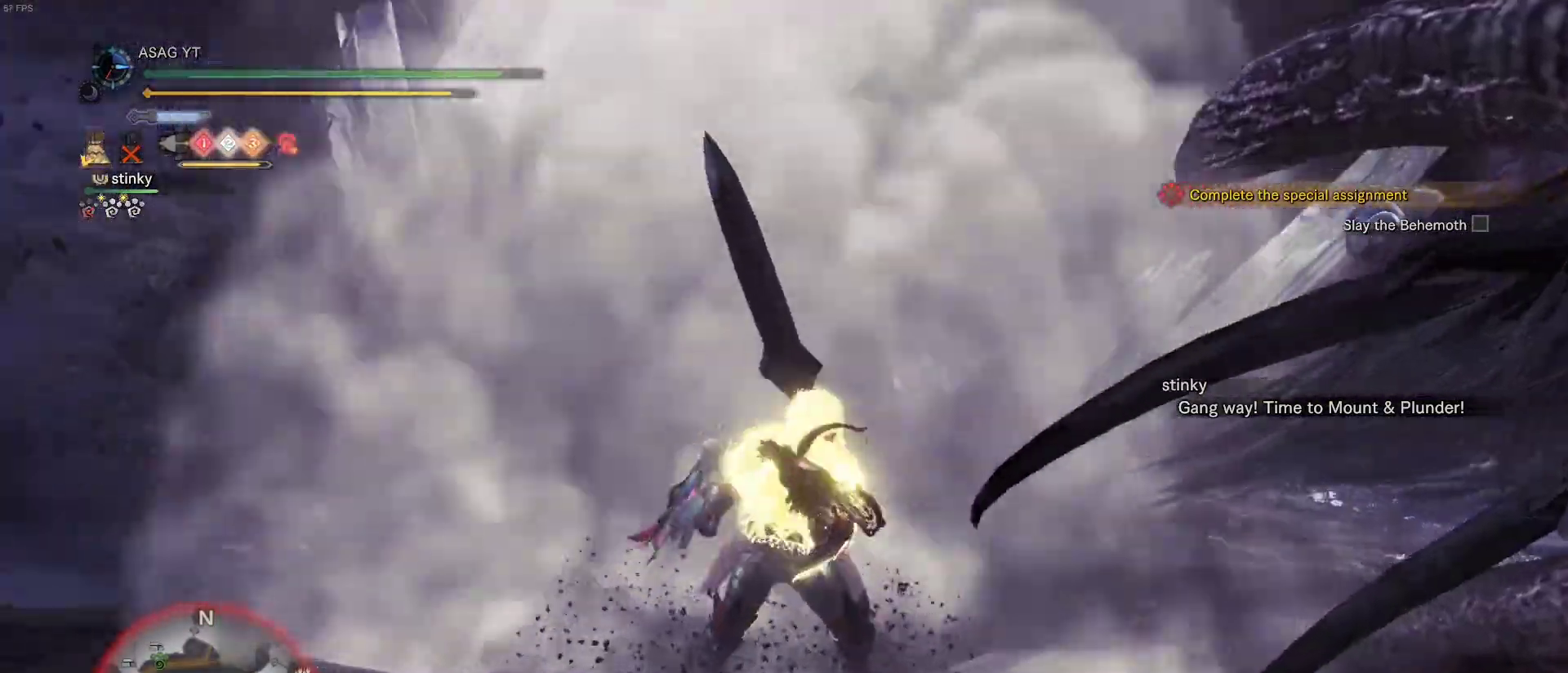
{"keys": [], "mouse": [], "events": []}
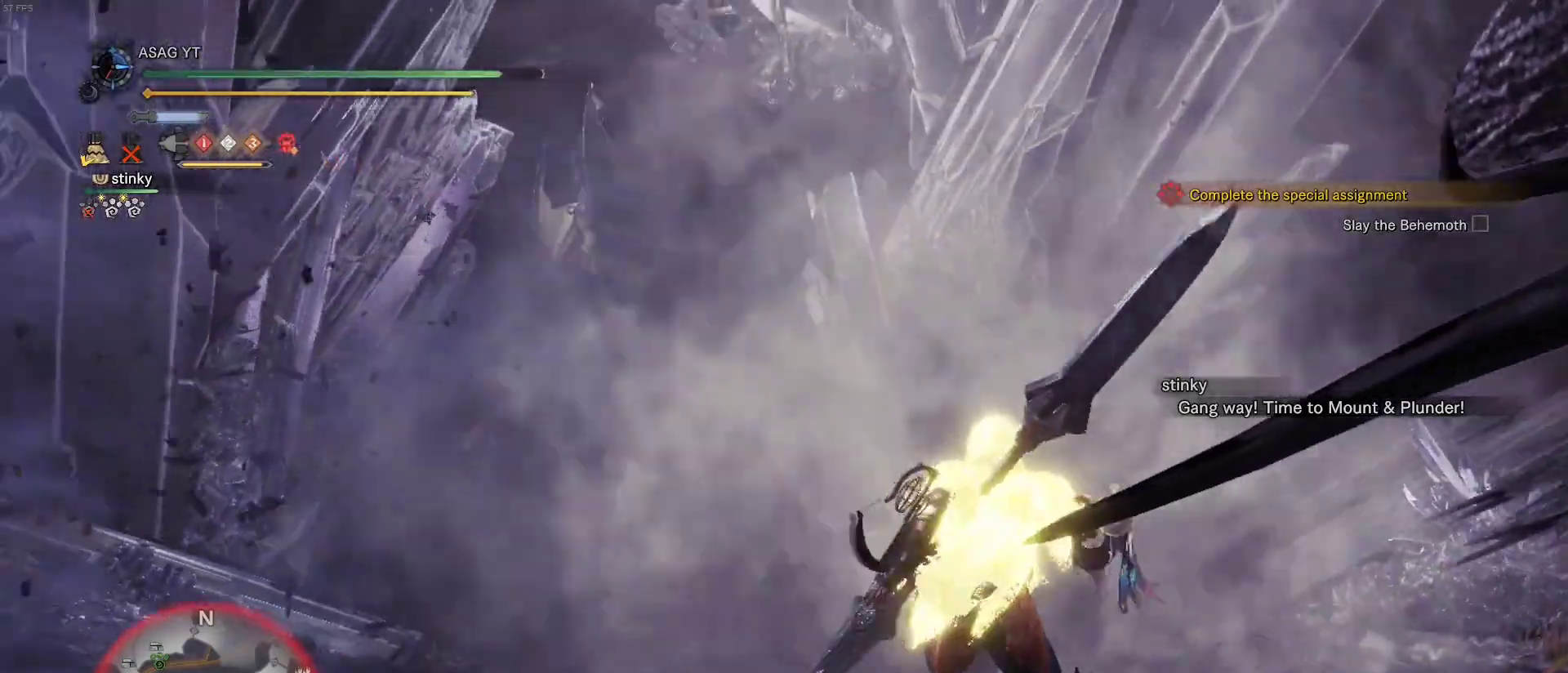
{"keys": [], "mouse": [], "events": []}
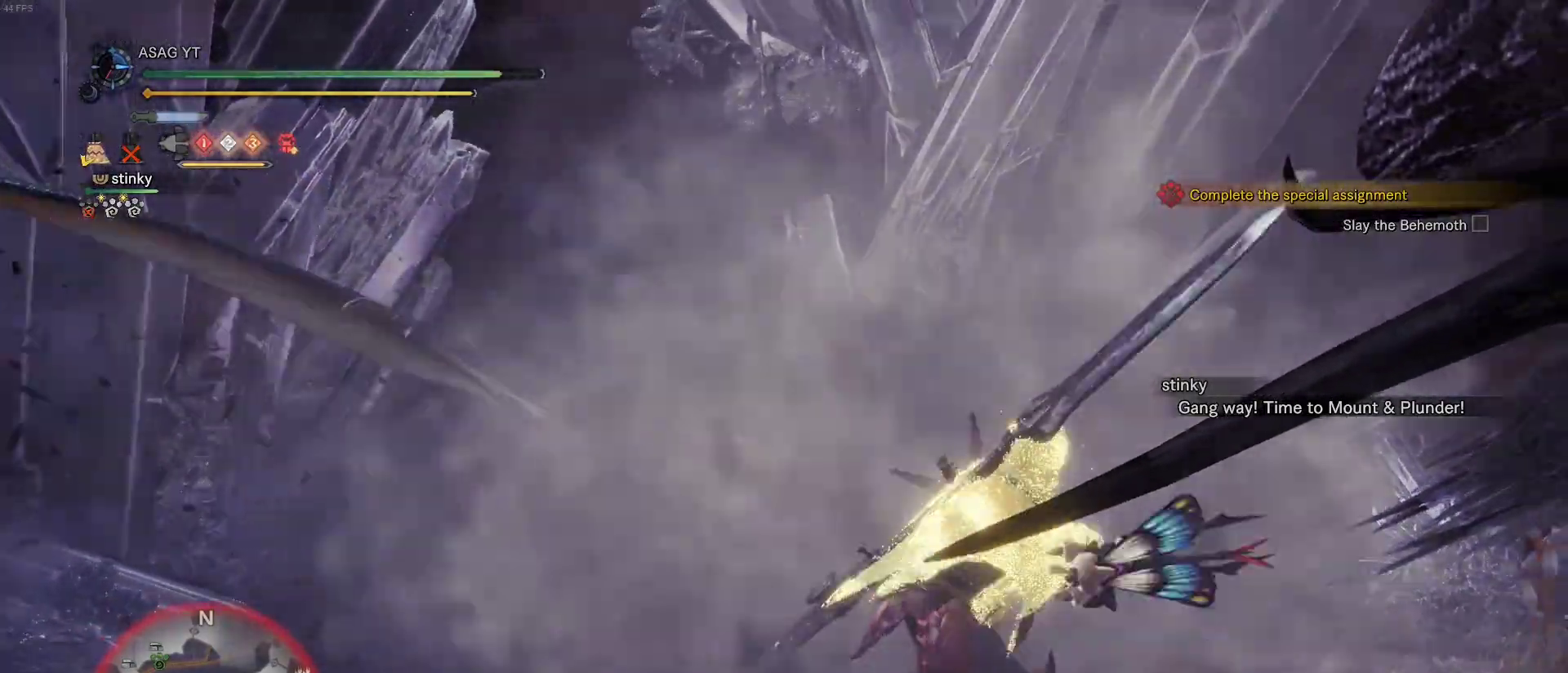
{"keys": [], "mouse": [], "events": []}
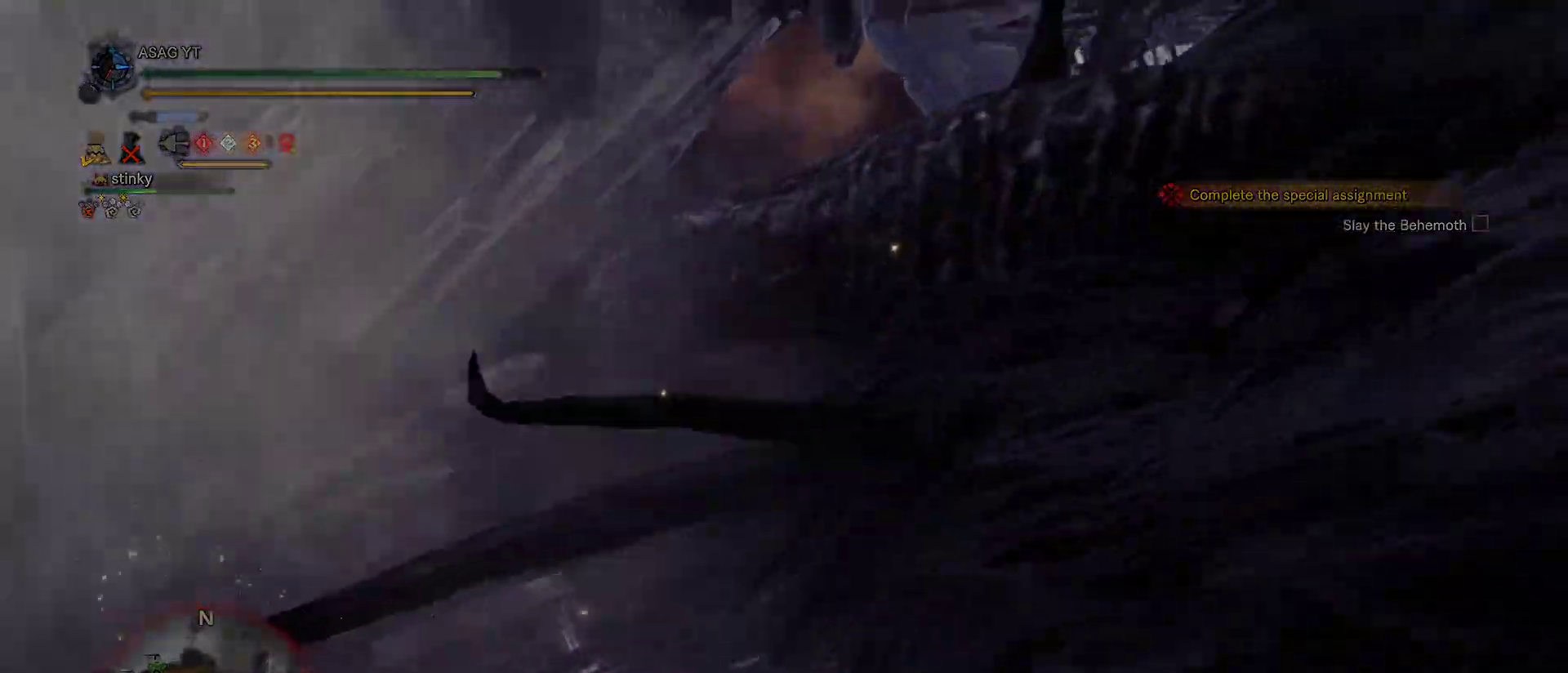
{"keys": ["shift", "w"], "mouse": [], "events": [[217, "shift", "down"], [217, "w", "down"]]}
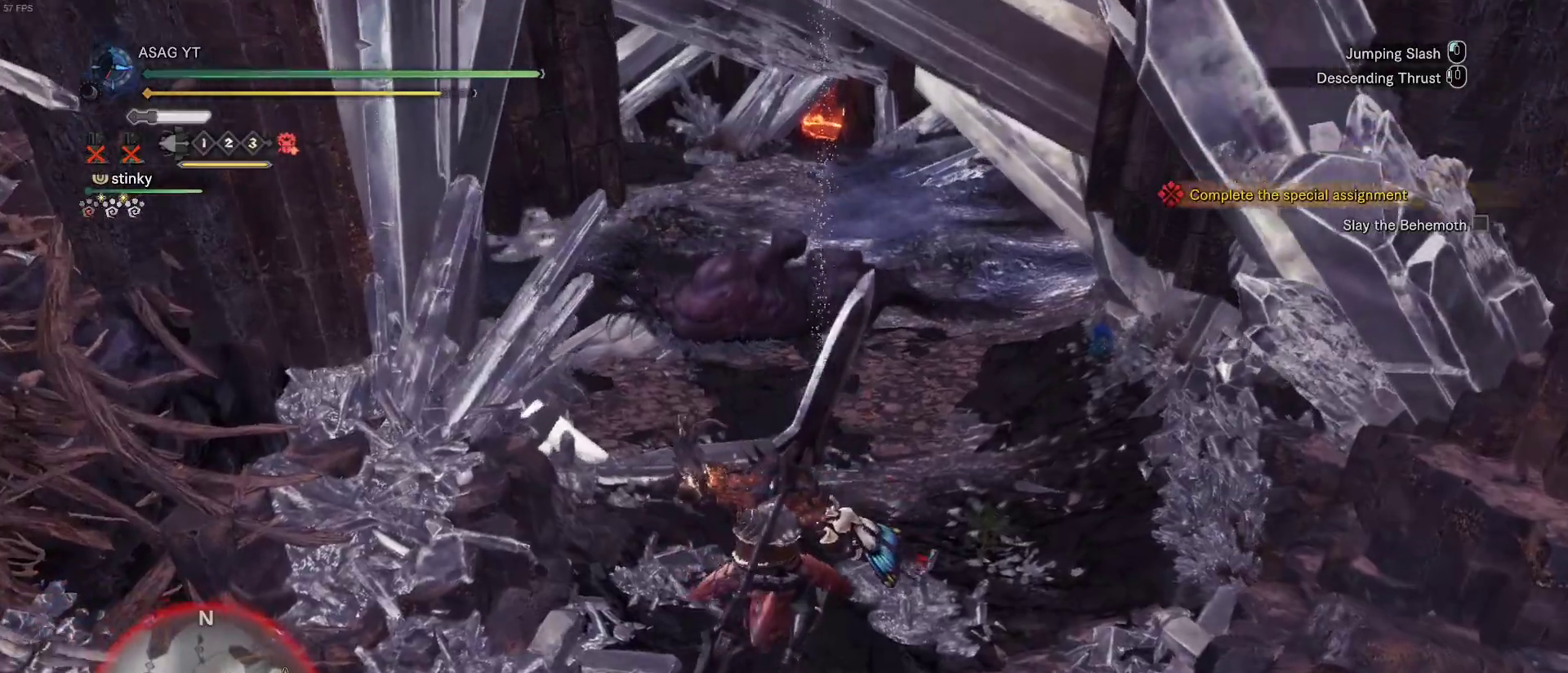
{"keys": ["shift", "w"], "mouse": [], "events": []}
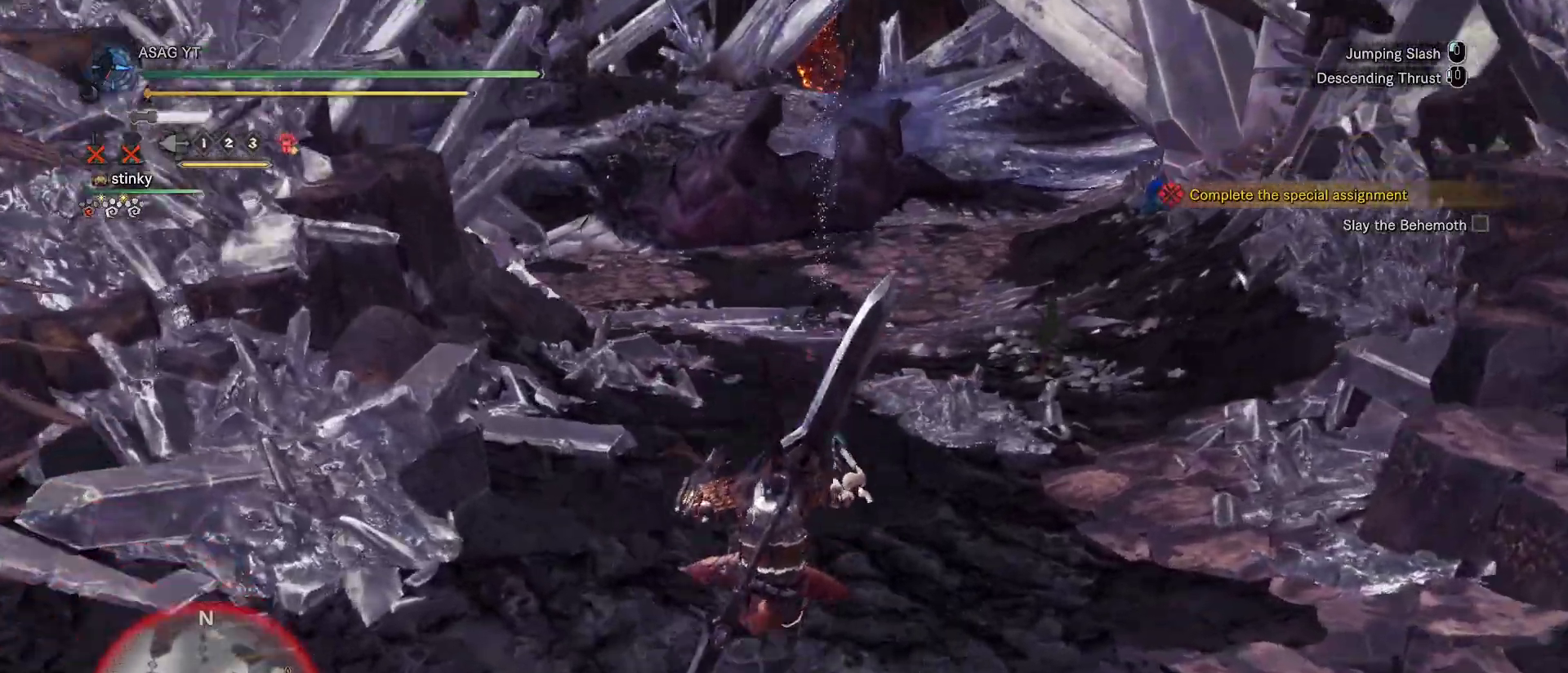
{"keys": ["d", "shift", "w"], "mouse": [], "events": [[483, "d", "down"]]}
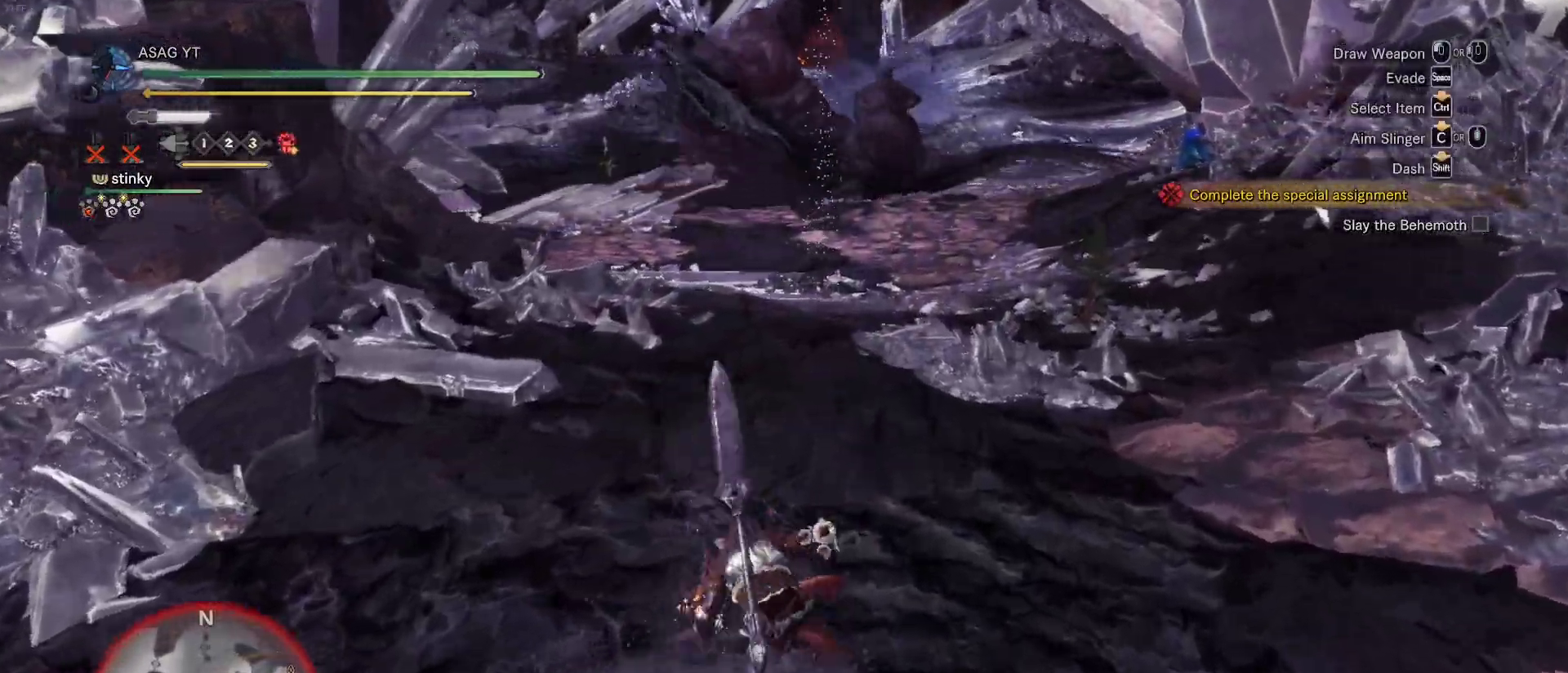
{"keys": ["d", "shift", "w"], "mouse": [], "events": []}
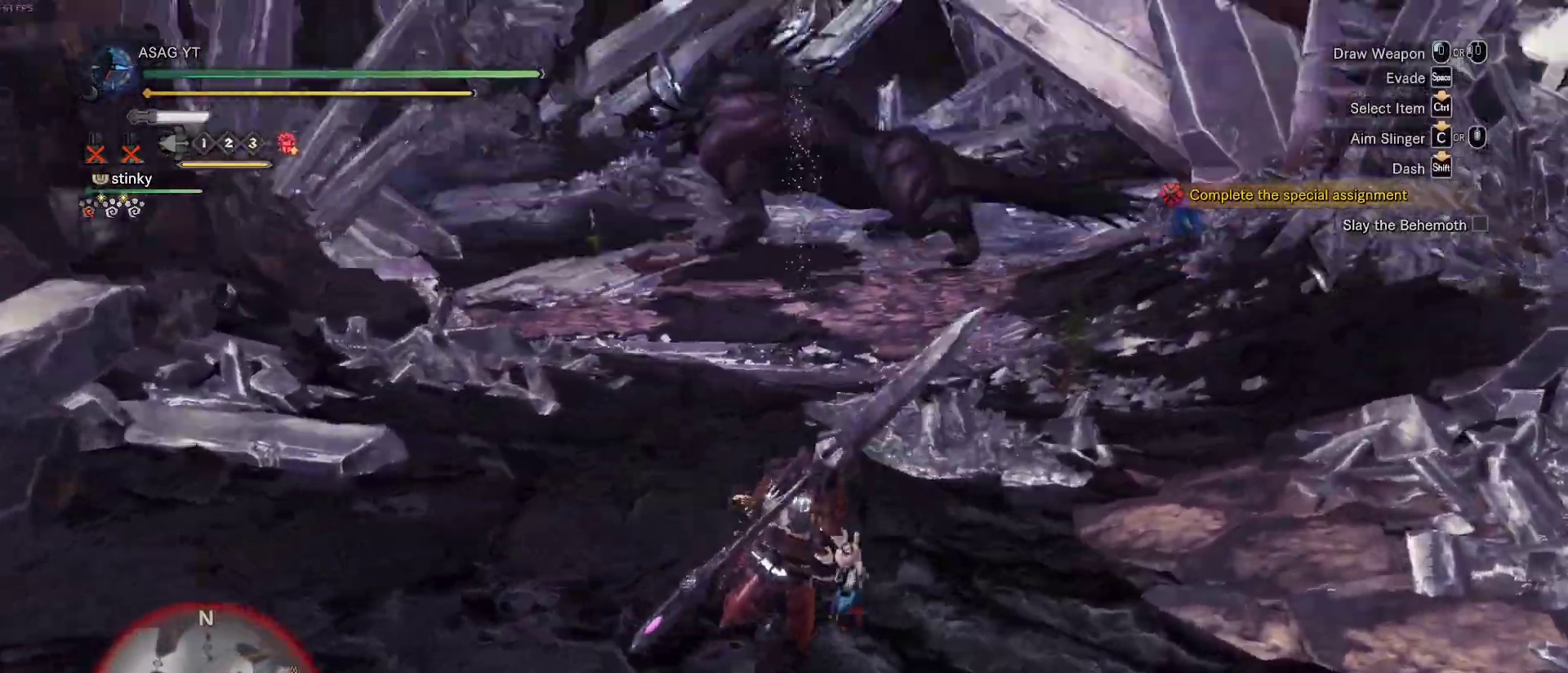
{"keys": ["w"], "mouse": [], "events": [[33, "d", "up"], [33, "mouse_right", "down"], [33, "shift", "up"], [50, "mouse_right", "up"], [100, "mouse_right", "down"], [183, "mouse_right", "up"], [233, "mouse_right", "down"], [333, "mouse_right", "up"], [383, "mouse_right", "down"], [467, "mouse_right", "up"]]}
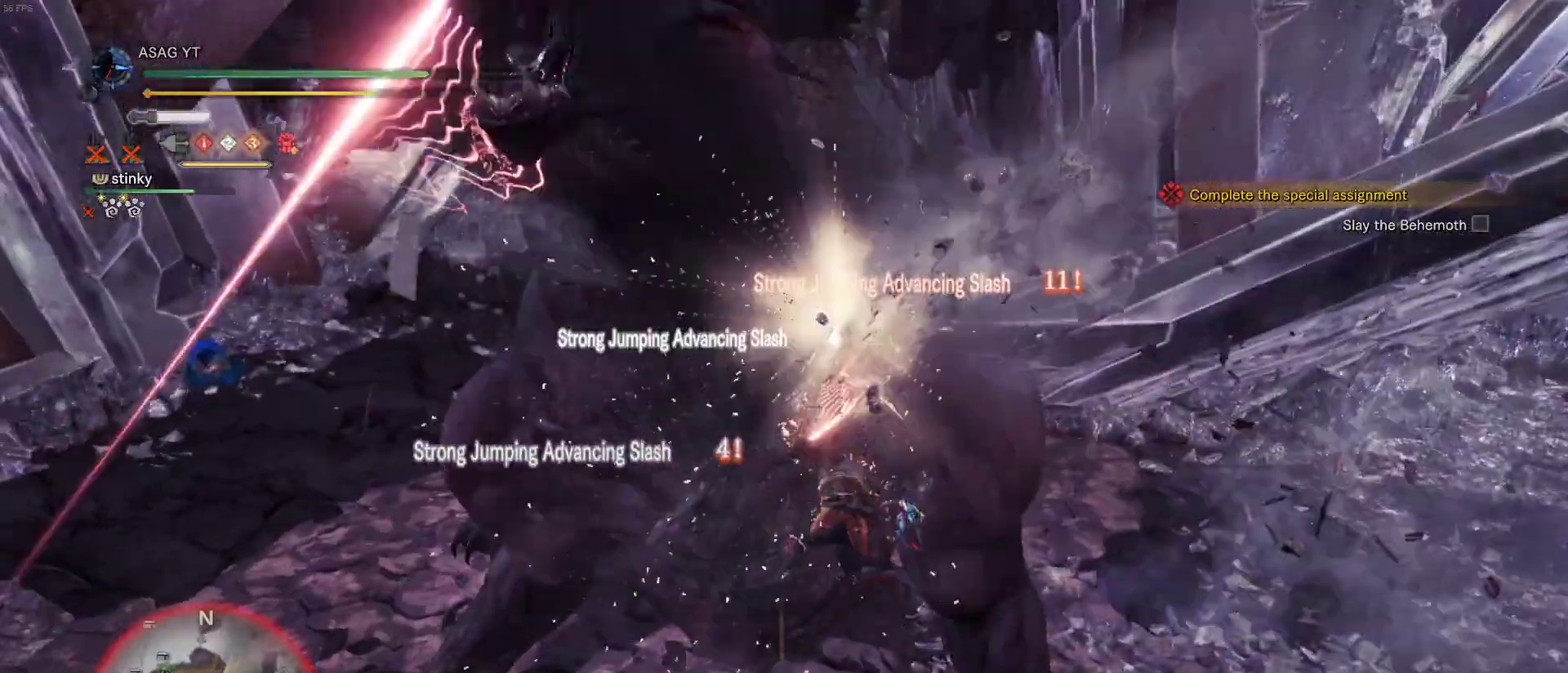
{"keys": ["w"], "mouse": ["right"], "events": [[17, "mouse_right", "down"], [117, "mouse_right", "up"], [167, "mouse_right", "down"], [233, "mouse_right", "up"], [350, "mouse_right", "down"], [367, "mouse_right", "up"], [483, "mouse_right", "down"]]}
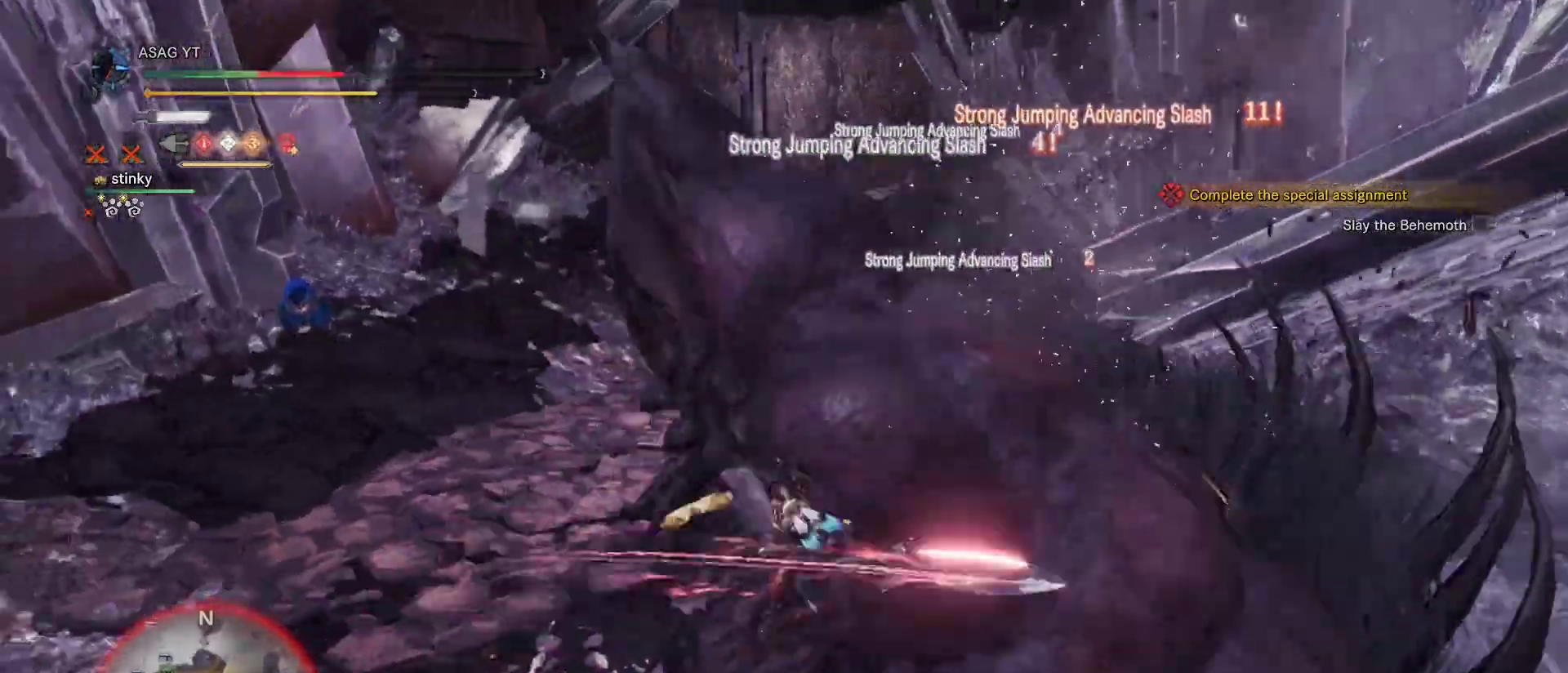
{"keys": ["w"], "mouse": [], "events": [[33, "mouse_right", "up"]]}
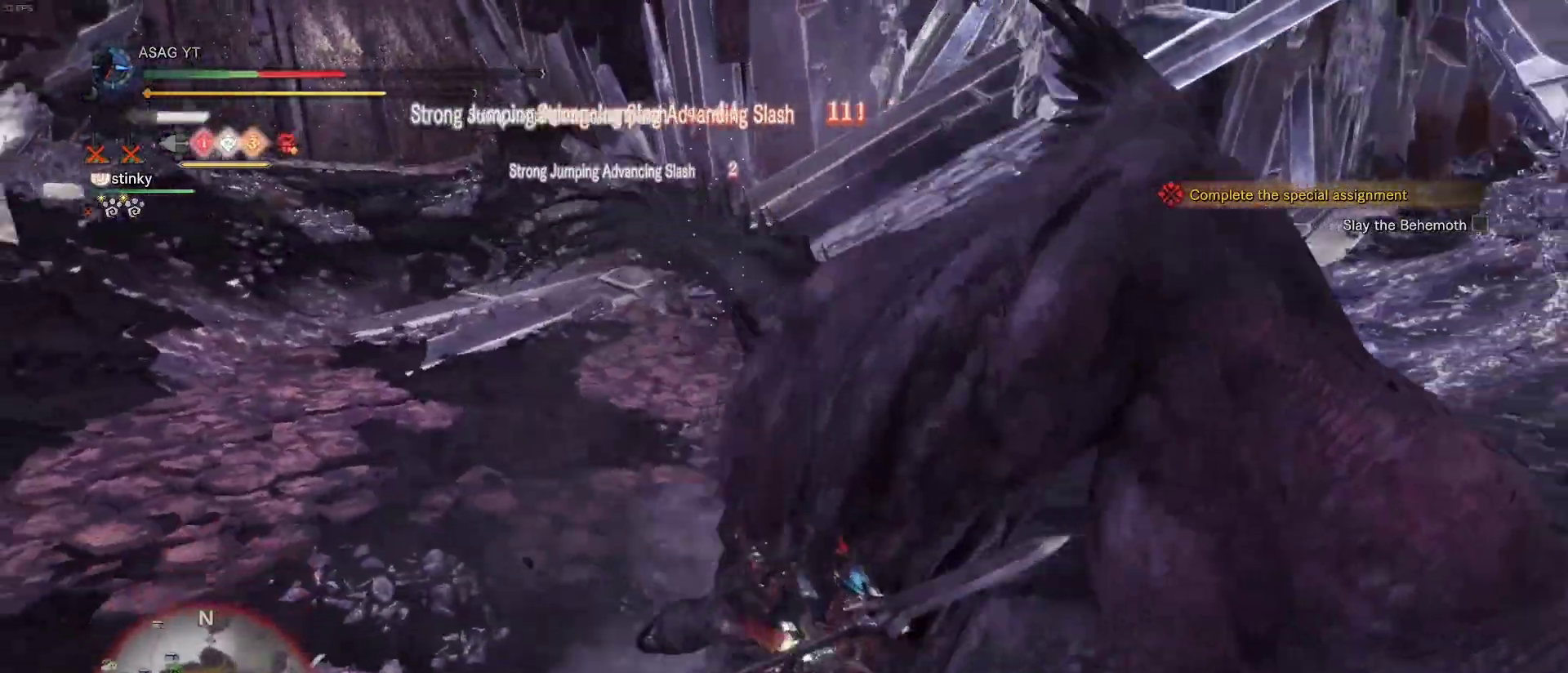
{"keys": ["w"], "mouse": ["right"], "events": [[100, "w", "up"], [400, "mouse_right", "down"], [400, "w", "down"], [417, "mouse_right", "up"], [467, "mouse_right", "down"]]}
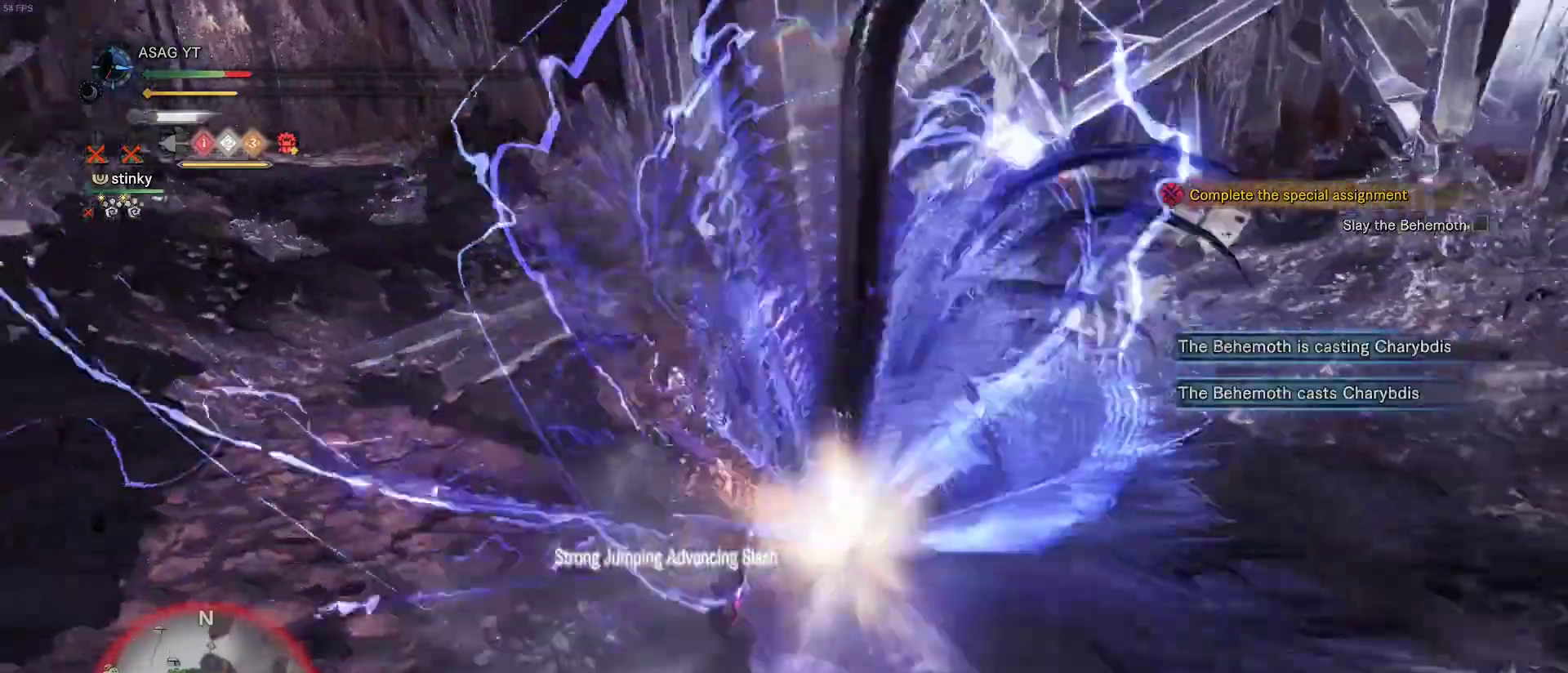
{"keys": ["w"], "mouse": [], "events": [[50, "mouse_right", "up"], [100, "mouse_right", "down"], [133, "mouse_right", "up"], [250, "mouse_right", "down"], [333, "mouse_right", "up"], [383, "mouse_right", "down"], [483, "mouse_right", "up"]]}
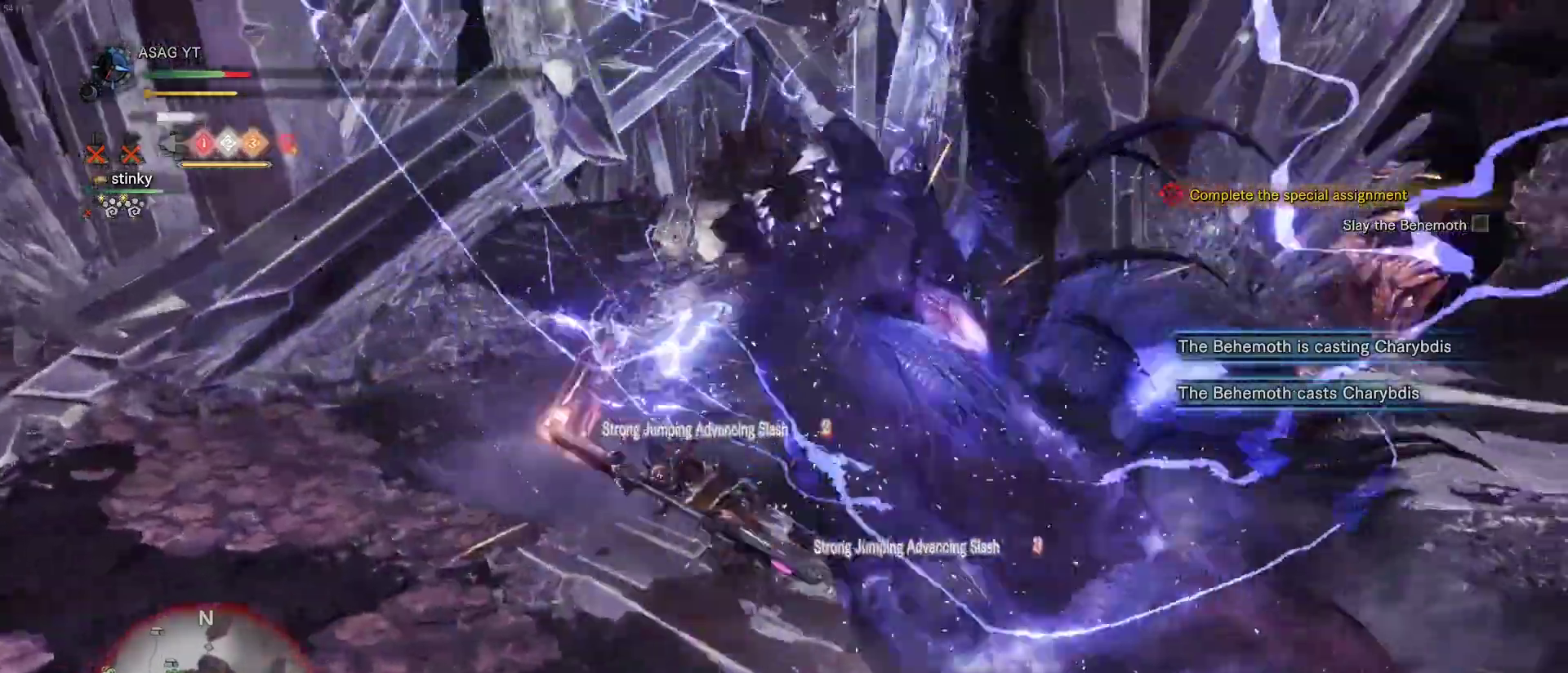
{"keys": ["w"], "mouse": ["right"], "events": [[33, "mouse_right", "down"], [100, "mouse_right", "up"], [167, "mouse_right", "down"], [267, "mouse_right", "up"], [317, "mouse_right", "down"], [400, "mouse_right", "up"], [450, "mouse_right", "down"]]}
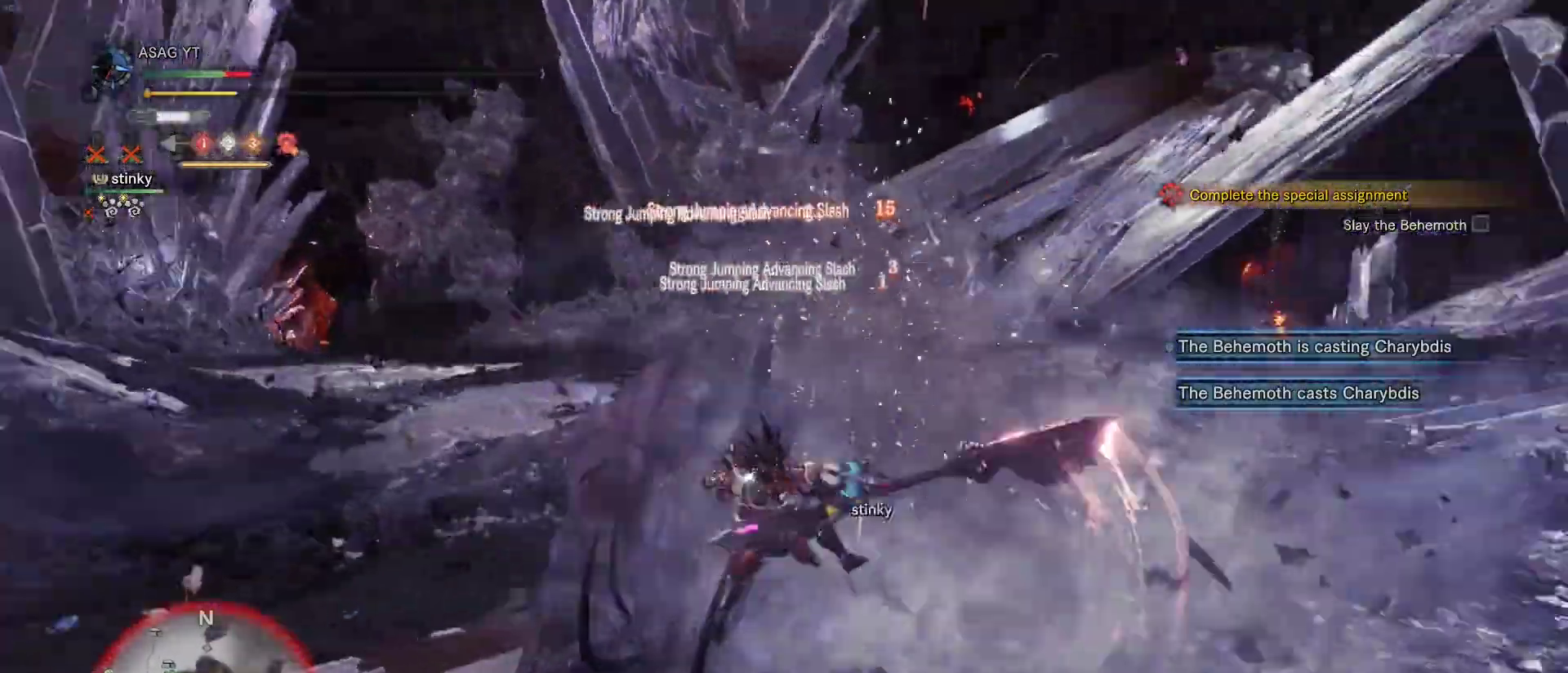
{"keys": ["w"], "mouse": [], "events": [[50, "mouse_right", "up"]]}
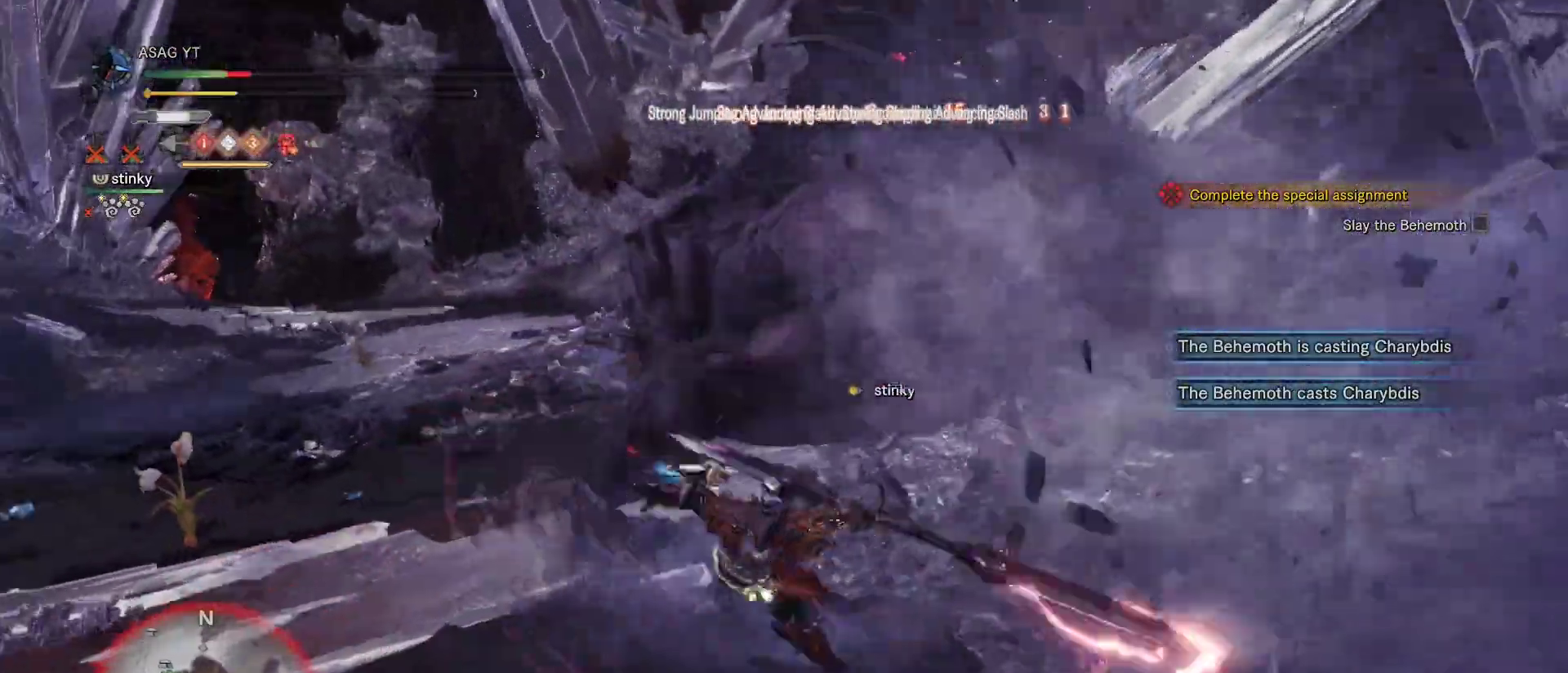
{"keys": ["a"], "mouse": [], "events": [[200, "a", "down"], [383, "w", "up"]]}
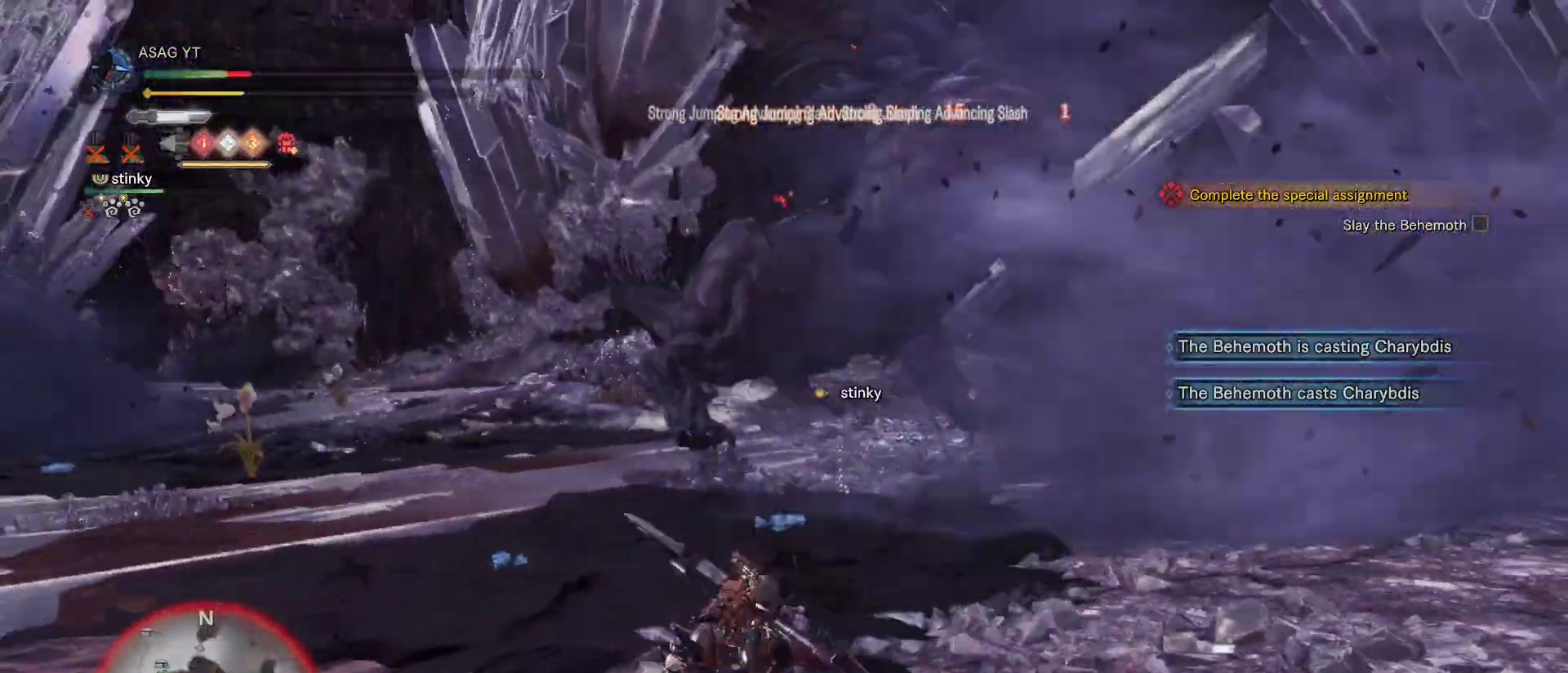
{"keys": ["a", "s"], "mouse": [], "events": [[267, "s", "down"], [350, "space", "down"], [450, "space", "up"]]}
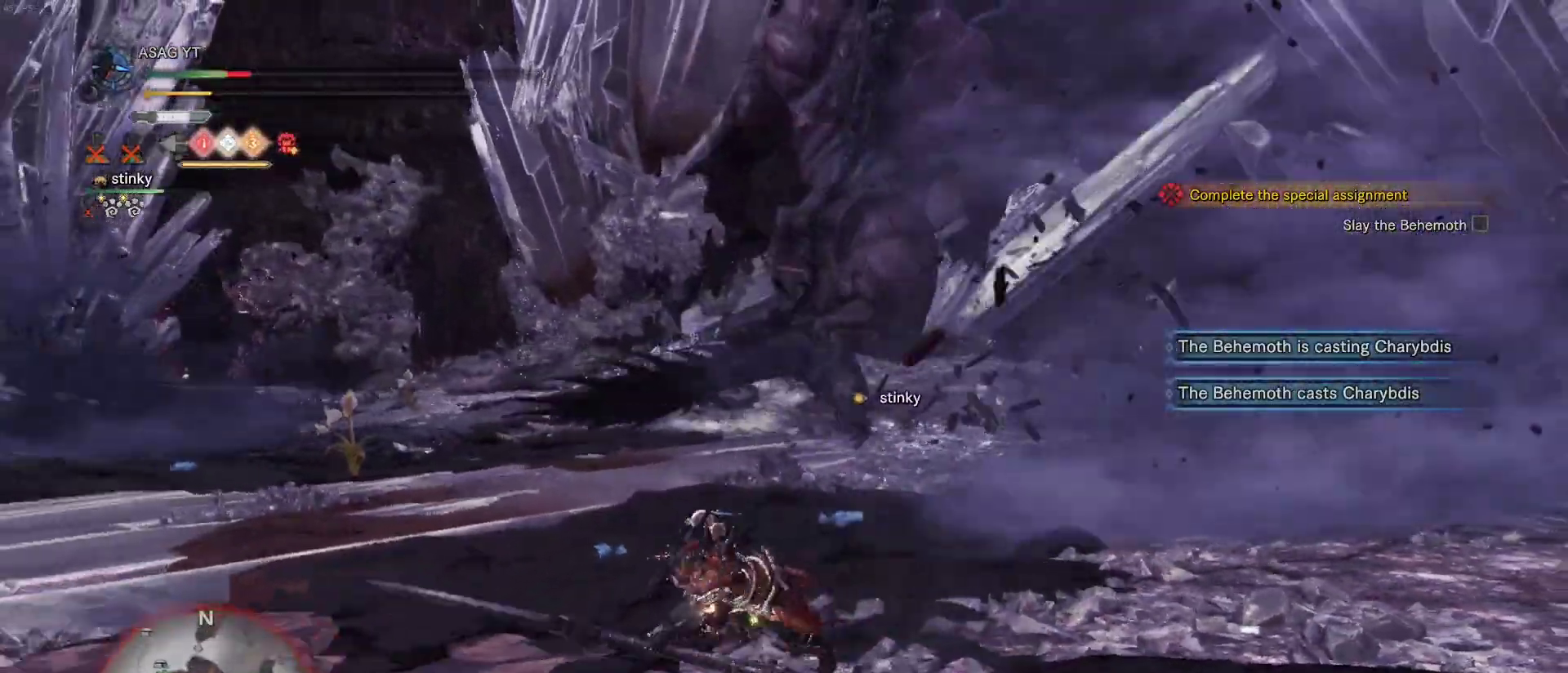
{"keys": ["s", "shift"], "mouse": [], "events": [[183, "a", "up"], [367, "shift", "down"]]}
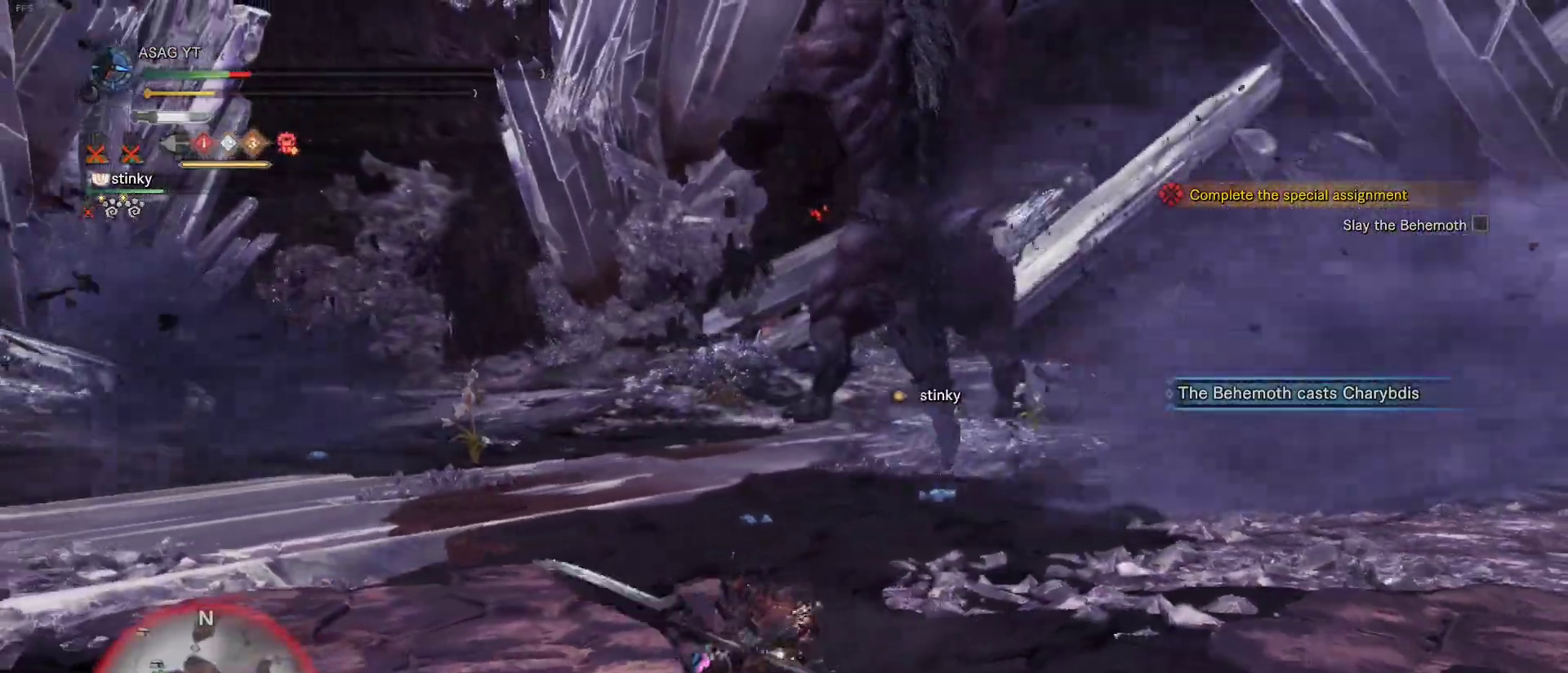
{"keys": ["s", "shift"], "mouse": [], "events": []}
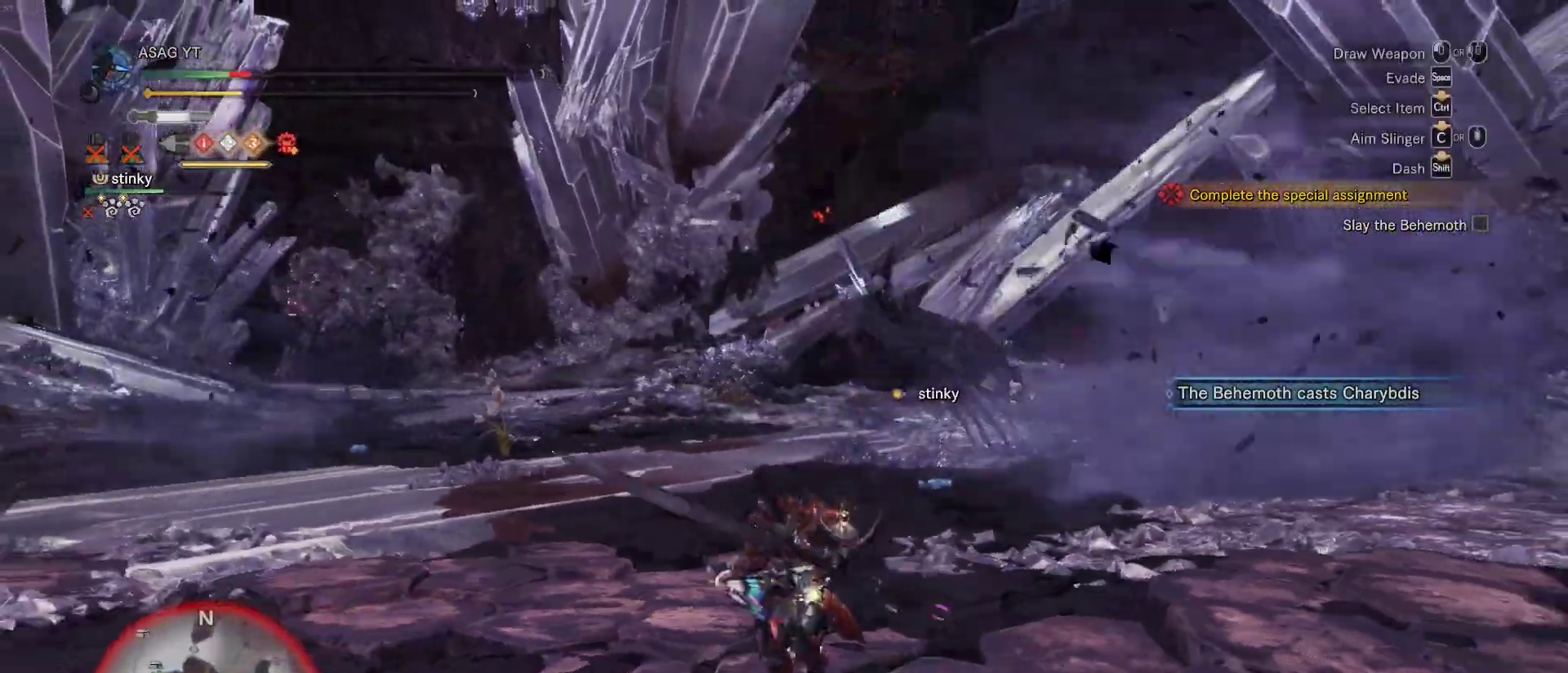
{"keys": ["d", "s", "shift"], "mouse": [], "events": [[117, "d", "down"]]}
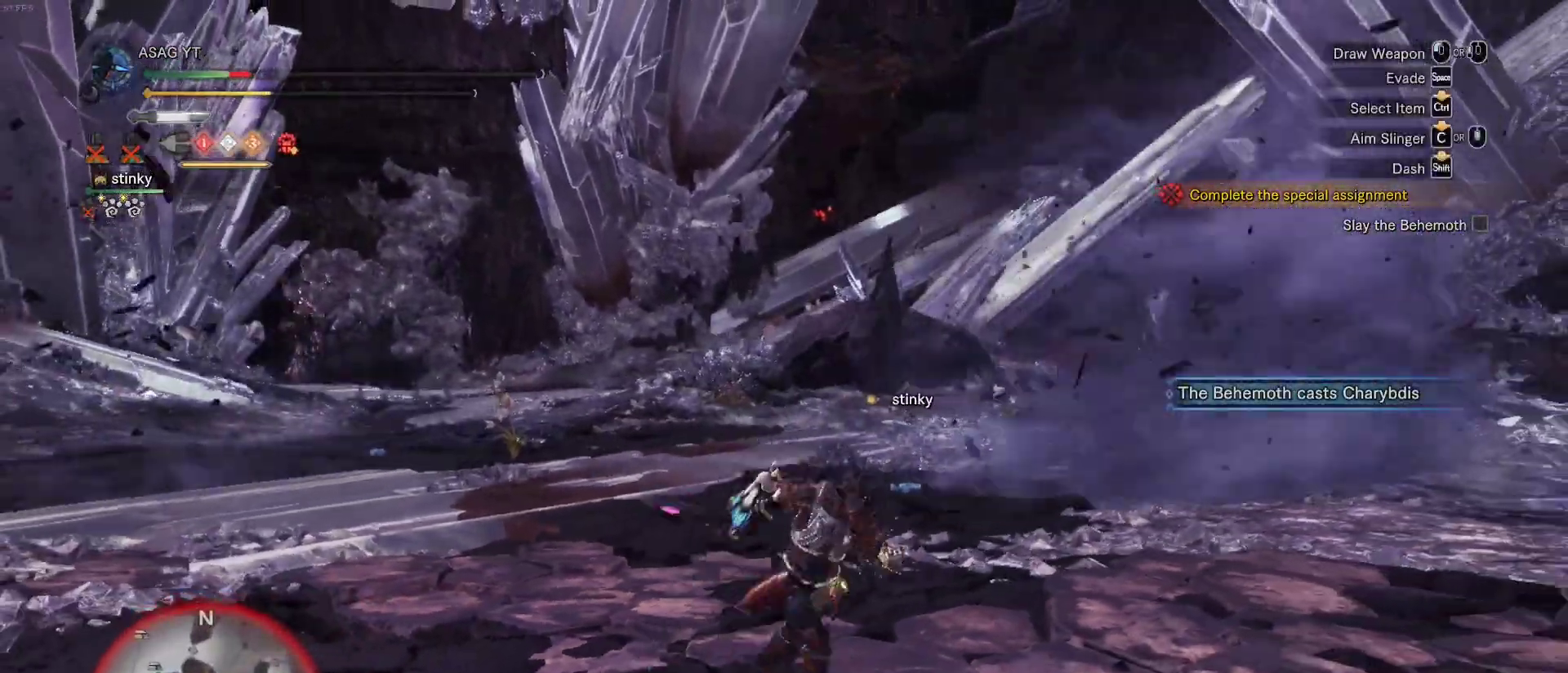
{"keys": ["d", "s", "shift"], "mouse": [], "events": []}
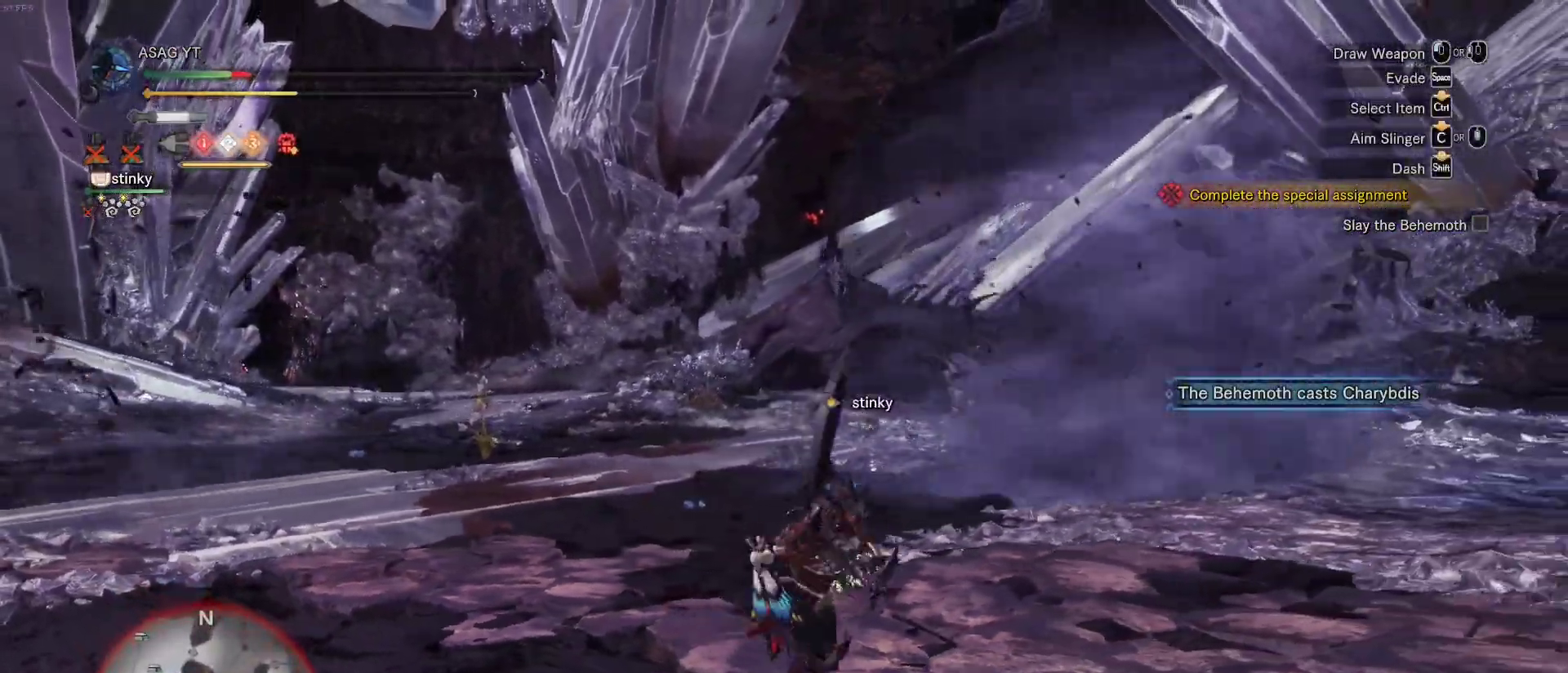
{"keys": ["a", "s", "shift"], "mouse": [], "events": [[200, "a", "down"], [200, "d", "up"], [333, "e", "down"], [433, "e", "up"]]}
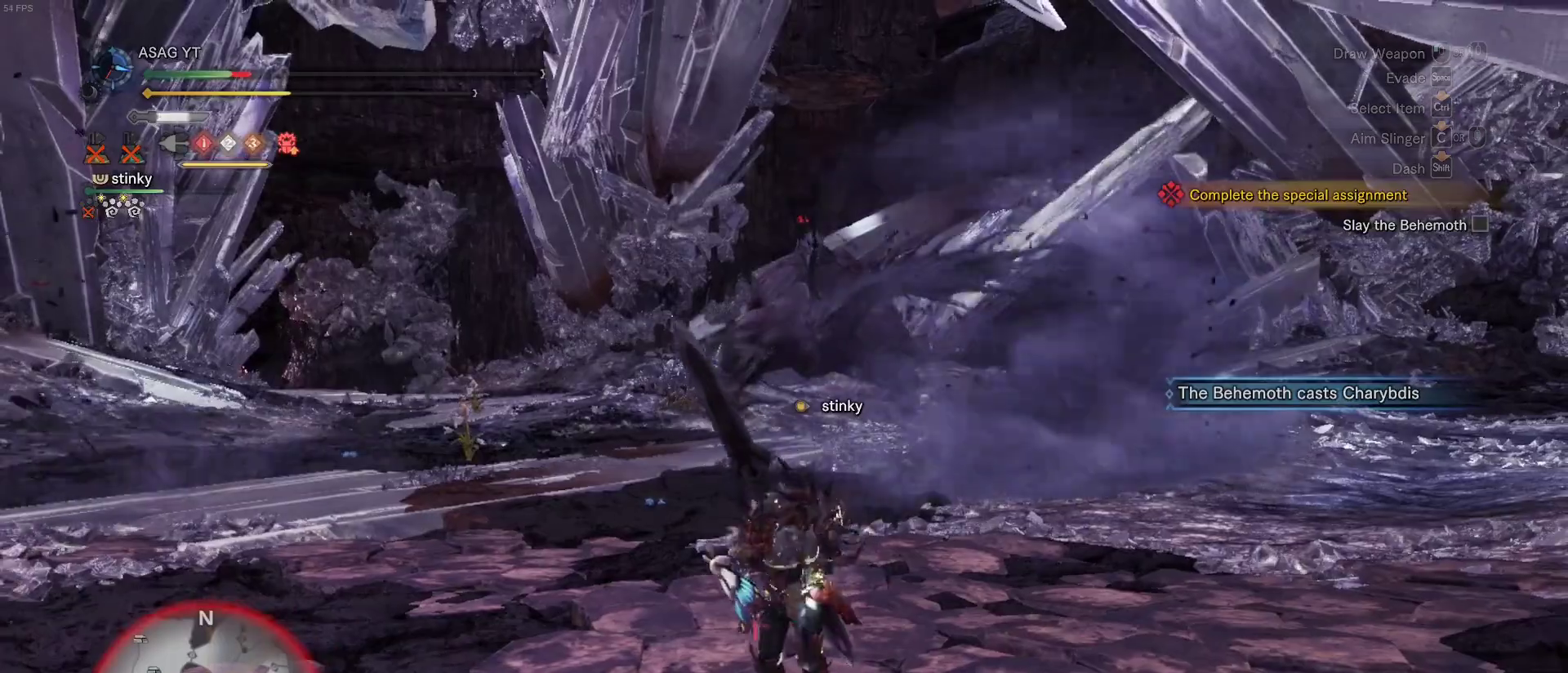
{"keys": [], "mouse": [], "events": [[83, "s", "up"], [217, "a", "up"], [217, "shift", "up"]]}
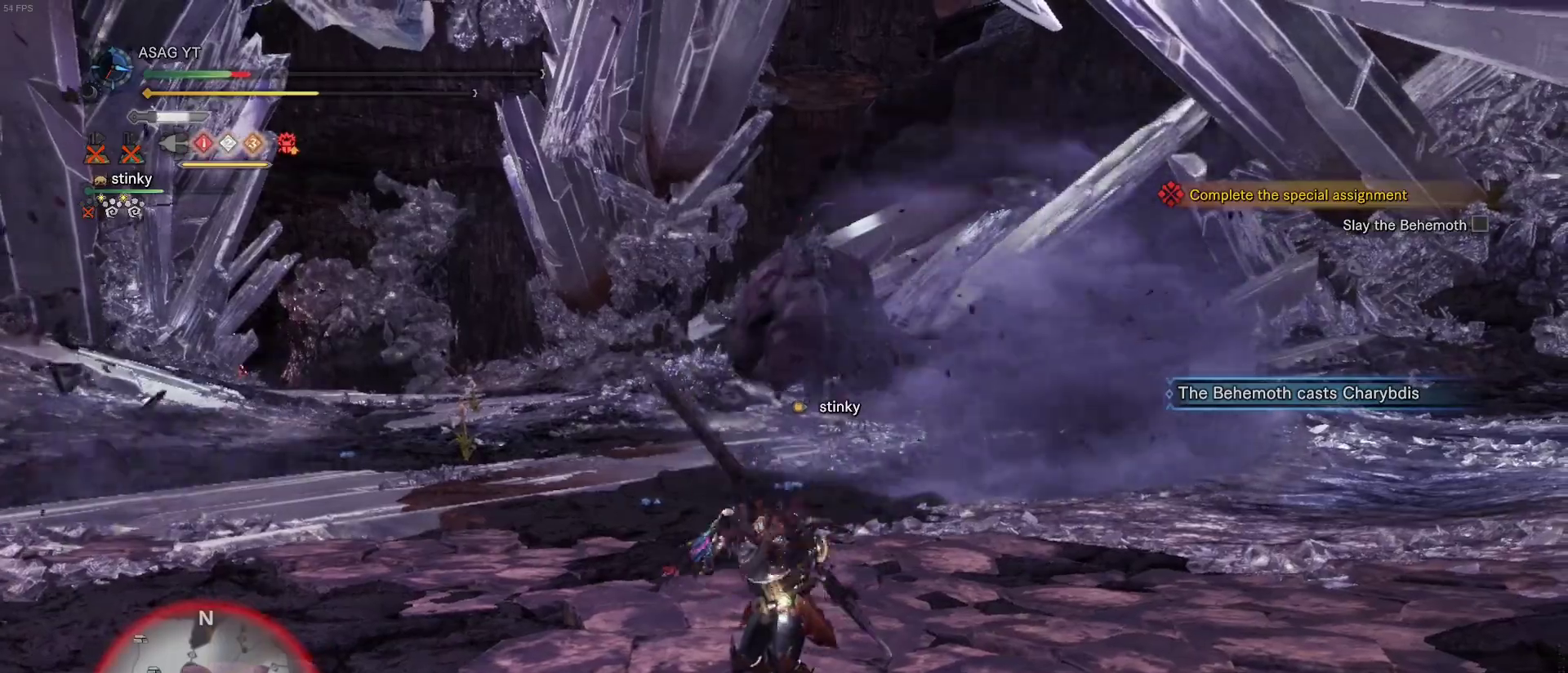
{"keys": [], "mouse": [], "events": []}